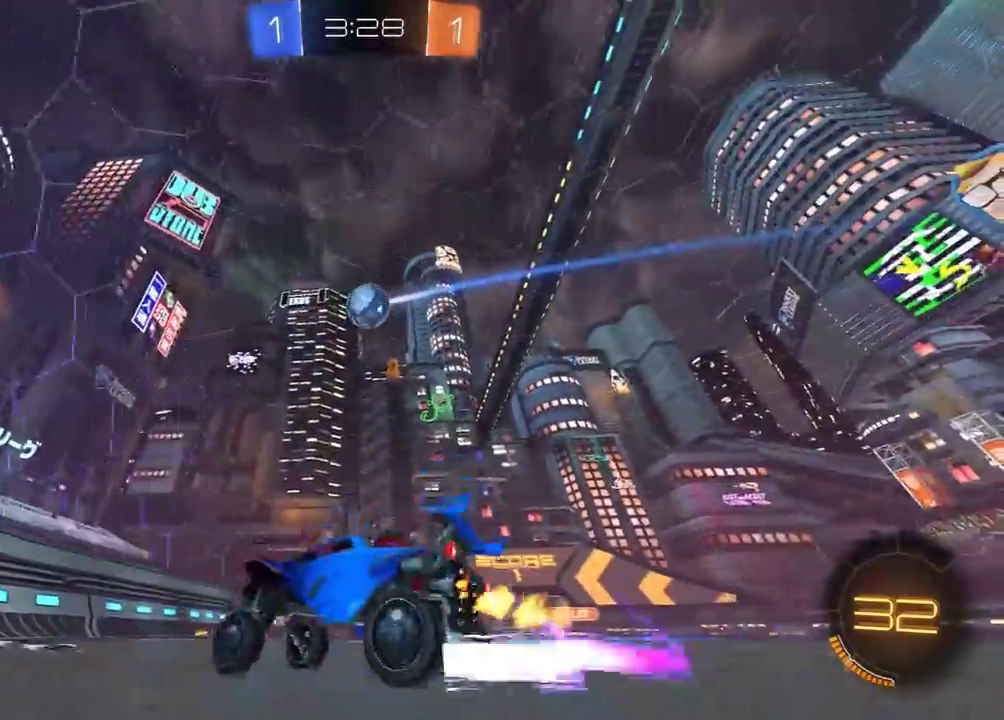
Gameplay with a controller (Xbox layout); each line is a JSON object with the inputs held at the frame after it. "events" lists button and stick changes between this image and that frame as [ms after this image, input, new state], when the widget could be followed in between. Not read: SELECT.
{"buttons": ["R2"], "left_stick": "right", "right_stick": "center", "events": [[100, "R1", "down"], [483, "R1", "up"]]}
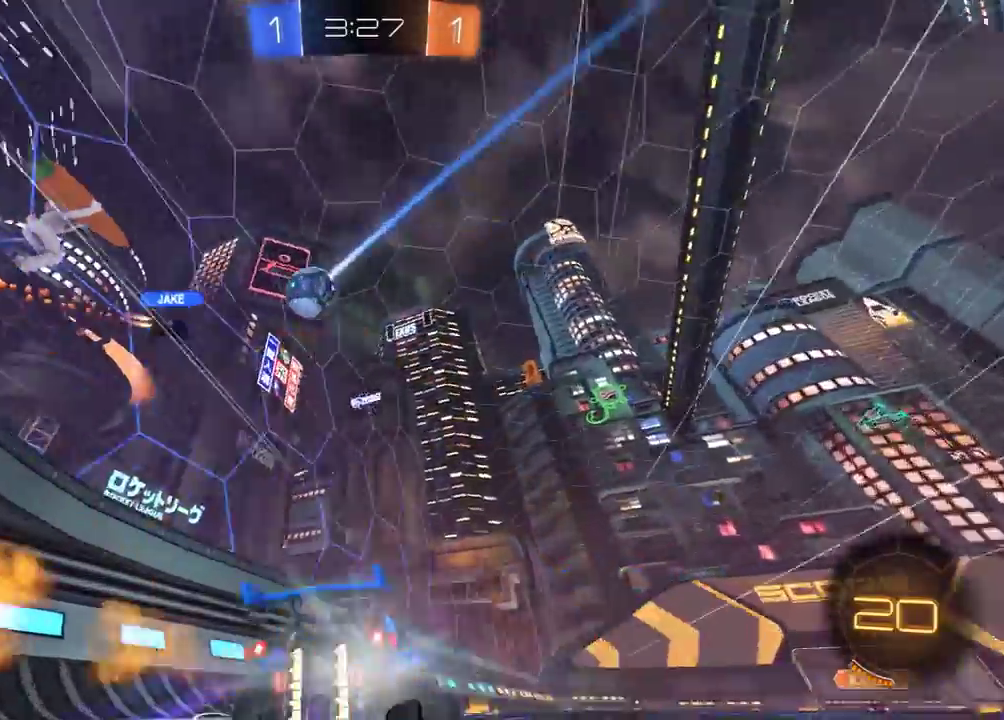
{"buttons": ["R2"], "left_stick": "right", "right_stick": "center", "events": [[117, "left_stick", "center"], [483, "left_stick", "right"]]}
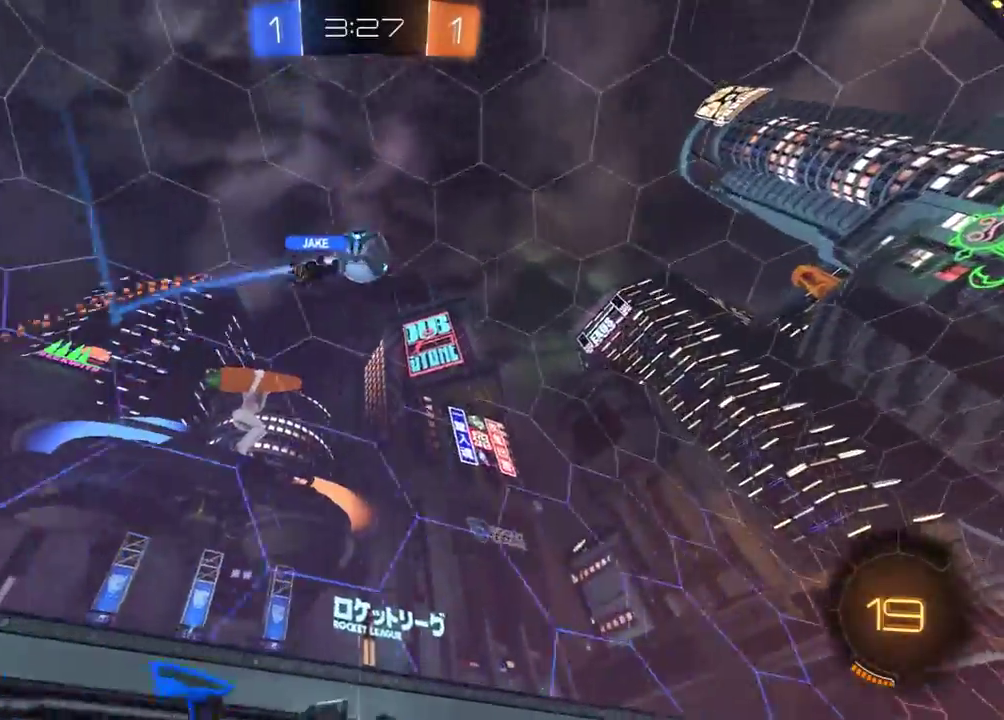
{"buttons": [], "left_stick": "center", "right_stick": "center", "events": [[100, "left_stick", "center"], [117, "Y", "down"], [217, "Y", "up"], [367, "left_stick", "right"], [467, "R2", "up"], [500, "left_stick", "center"]]}
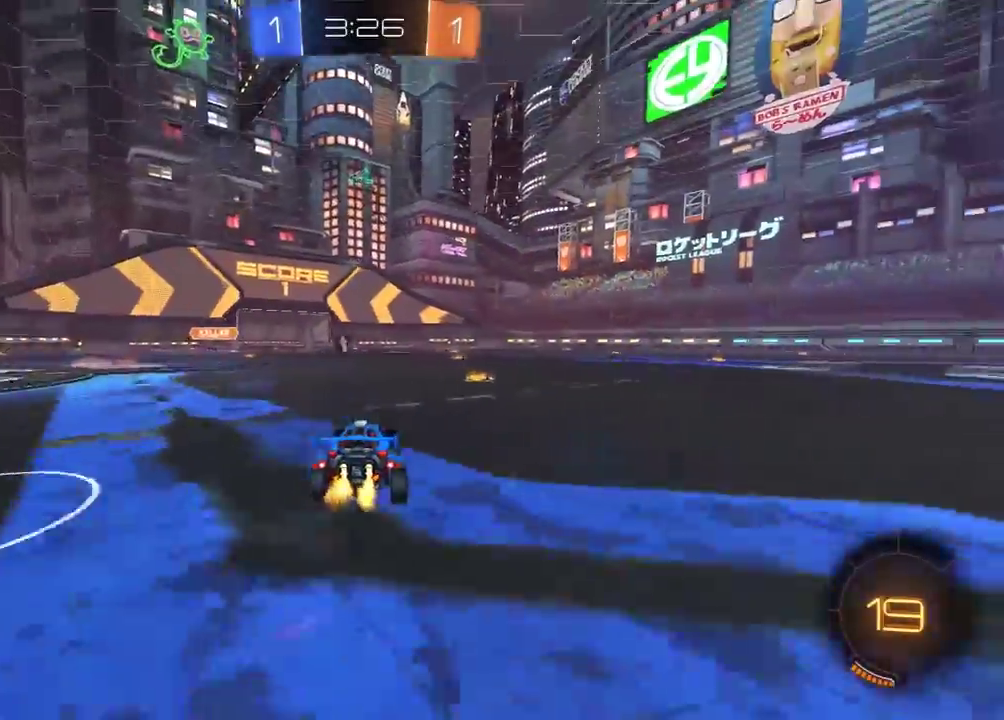
{"buttons": ["R1", "R2"], "left_stick": "center", "right_stick": "center", "events": [[50, "left_stick", "left"], [67, "L2", "down"], [150, "L2", "up"], [200, "R2", "down"], [283, "left_stick", "center"], [433, "R1", "down"]]}
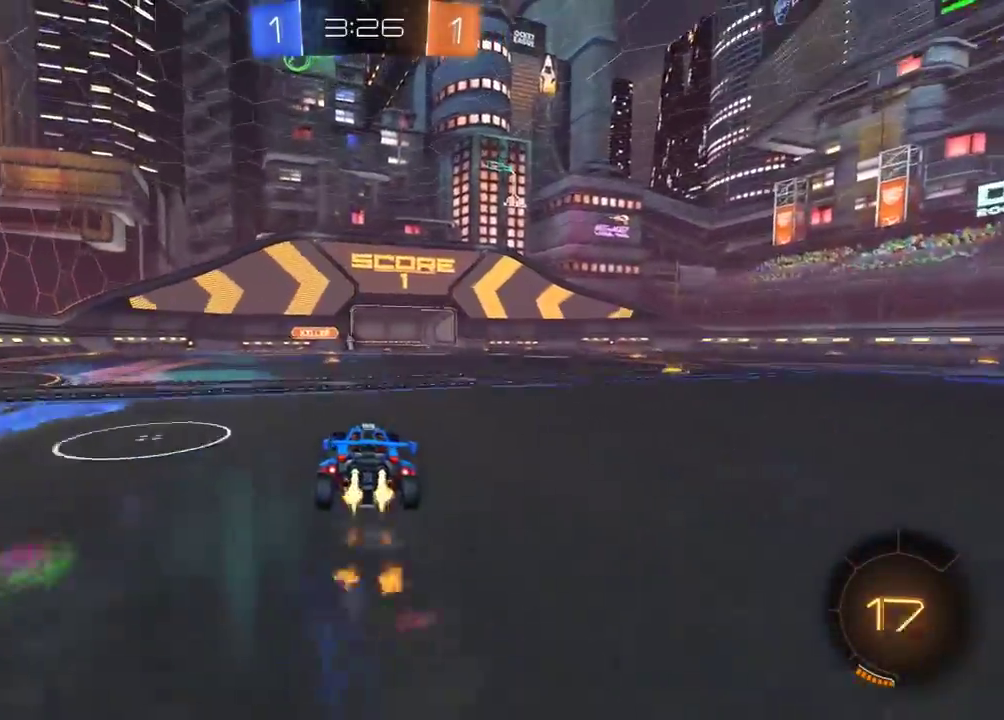
{"buttons": ["R2"], "left_stick": "center", "right_stick": "center", "events": [[367, "R1", "up"]]}
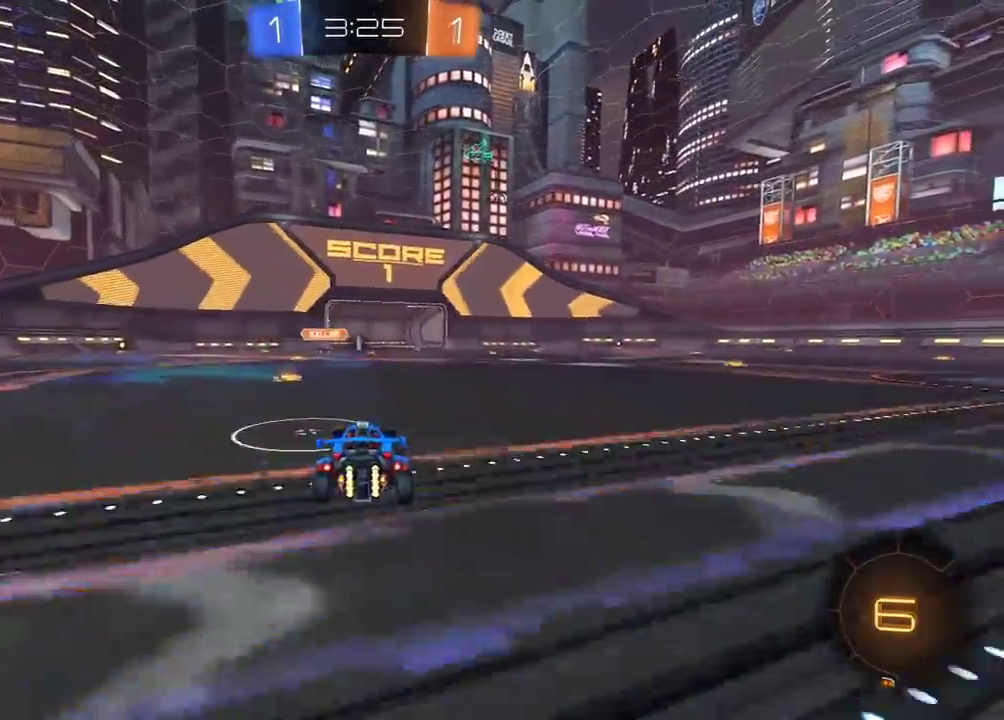
{"buttons": ["X", "R1", "R2"], "left_stick": "up-right", "right_stick": "center", "events": [[50, "A", "down"], [50, "left_stick", "down-right"], [217, "A", "up"], [267, "X", "down"], [283, "R1", "down"], [350, "left_stick", "right"], [400, "left_stick", "up-right"]]}
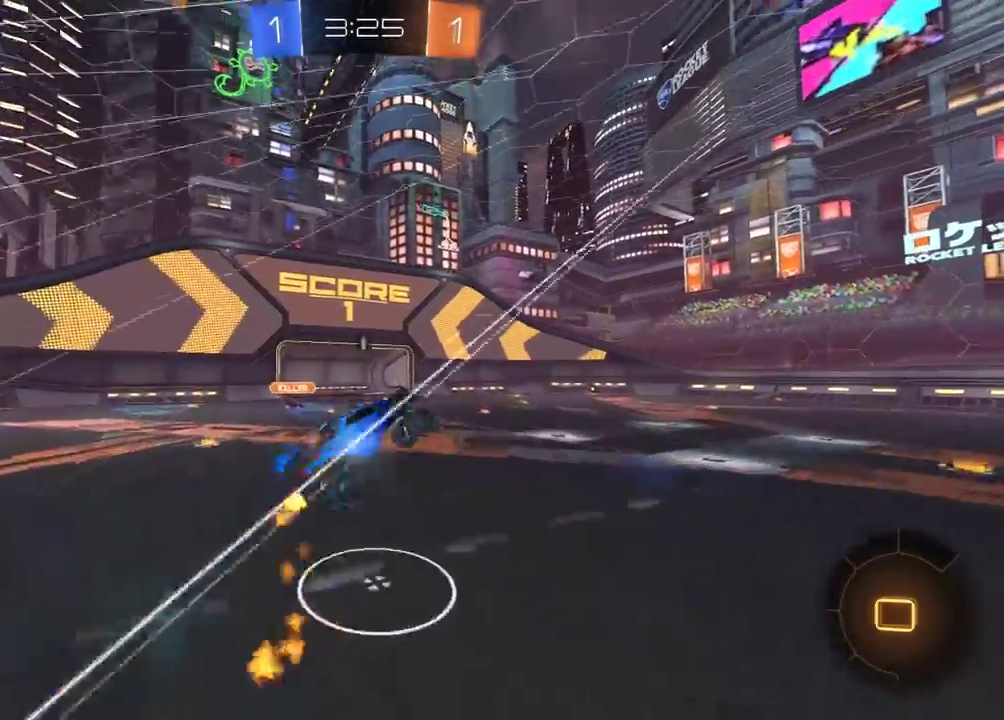
{"buttons": ["X", "R2"], "left_stick": "right", "right_stick": "center", "events": [[183, "left_stick", "right"], [267, "R1", "up"]]}
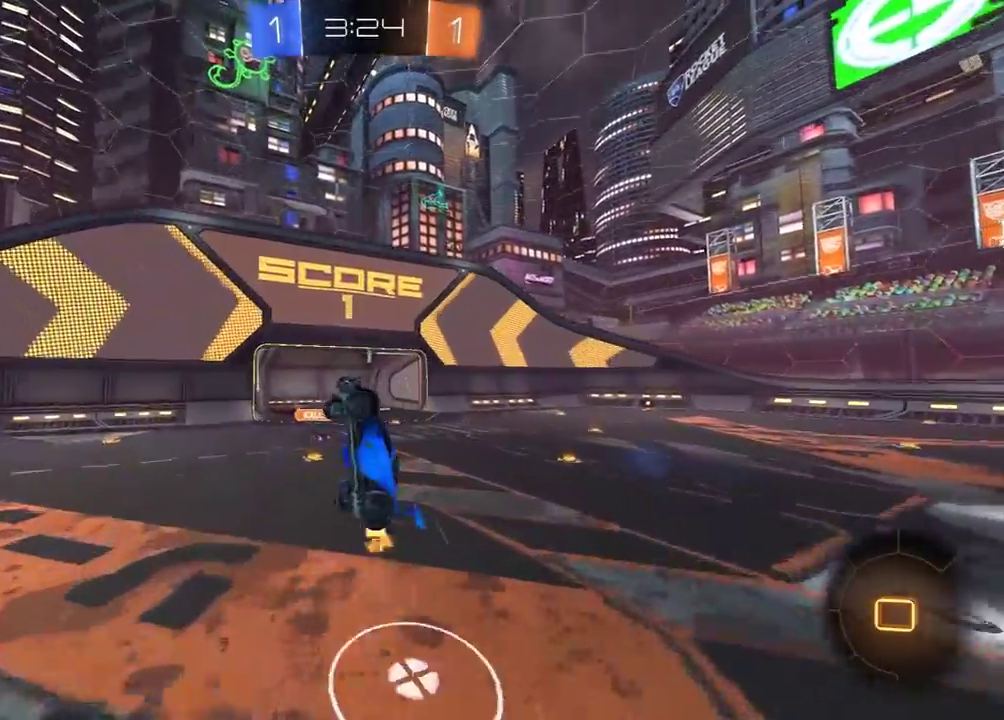
{"buttons": ["R2"], "left_stick": "center", "right_stick": "center", "events": [[17, "left_stick", "center"], [33, "L1", "down"], [67, "left_stick", "left"], [83, "X", "up"], [183, "L1", "up"], [200, "left_stick", "up"], [317, "left_stick", "center"], [350, "L1", "down"], [450, "L1", "up"]]}
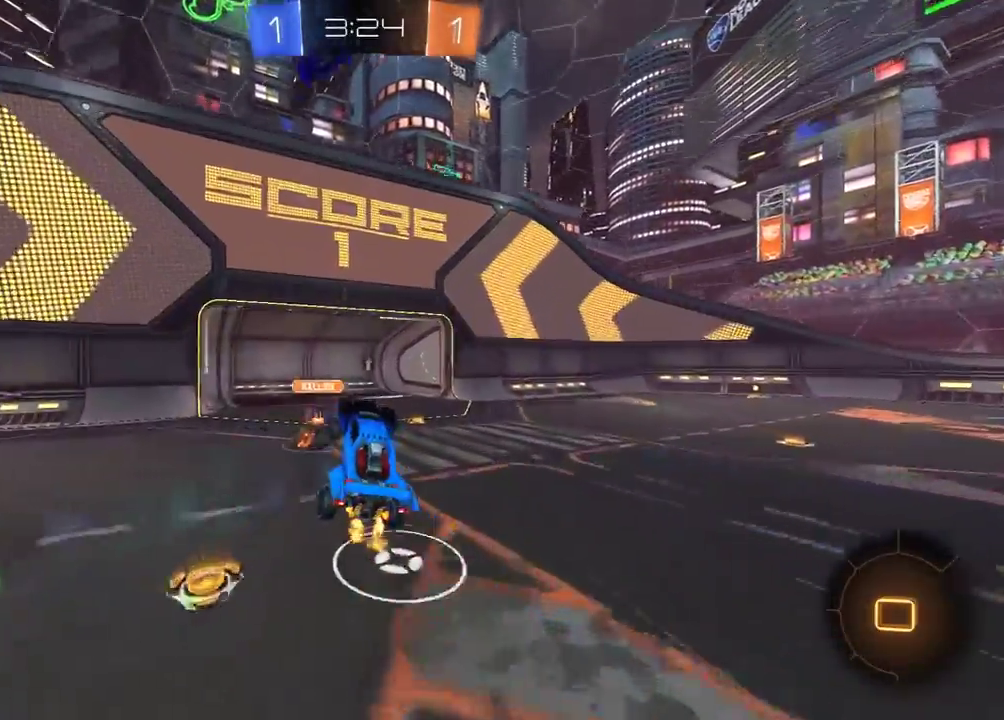
{"buttons": ["R2"], "left_stick": "right", "right_stick": "center", "events": [[117, "left_stick", "up-right"], [217, "Y", "down"], [250, "left_stick", "right"], [300, "Y", "up"], [300, "left_stick", "center"], [350, "left_stick", "right"]]}
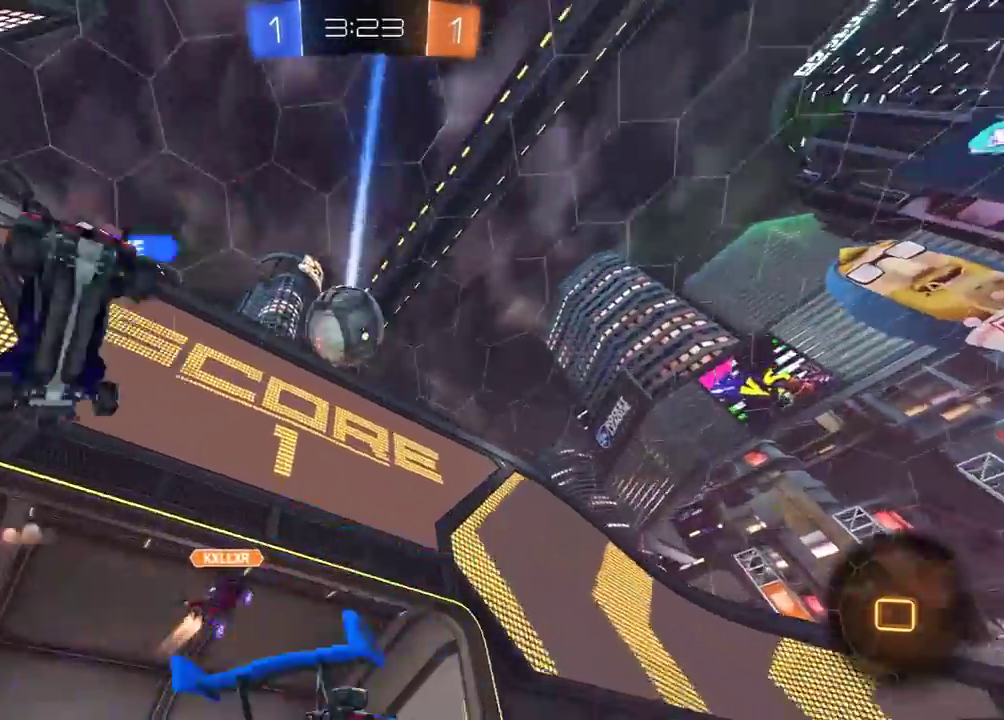
{"buttons": ["R1", "R2"], "left_stick": "center", "right_stick": "center", "events": [[50, "R1", "down"], [283, "left_stick", "center"]]}
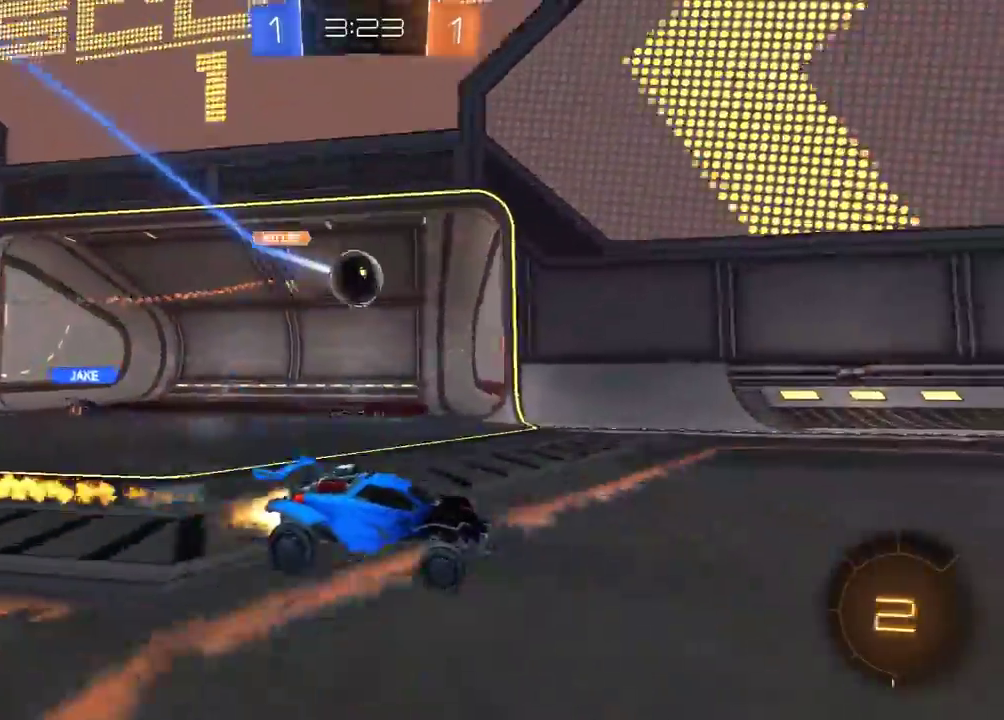
{"buttons": ["R2"], "left_stick": "right", "right_stick": "center", "events": [[167, "R1", "up"], [283, "Y", "down"], [367, "Y", "up"], [500, "left_stick", "right"]]}
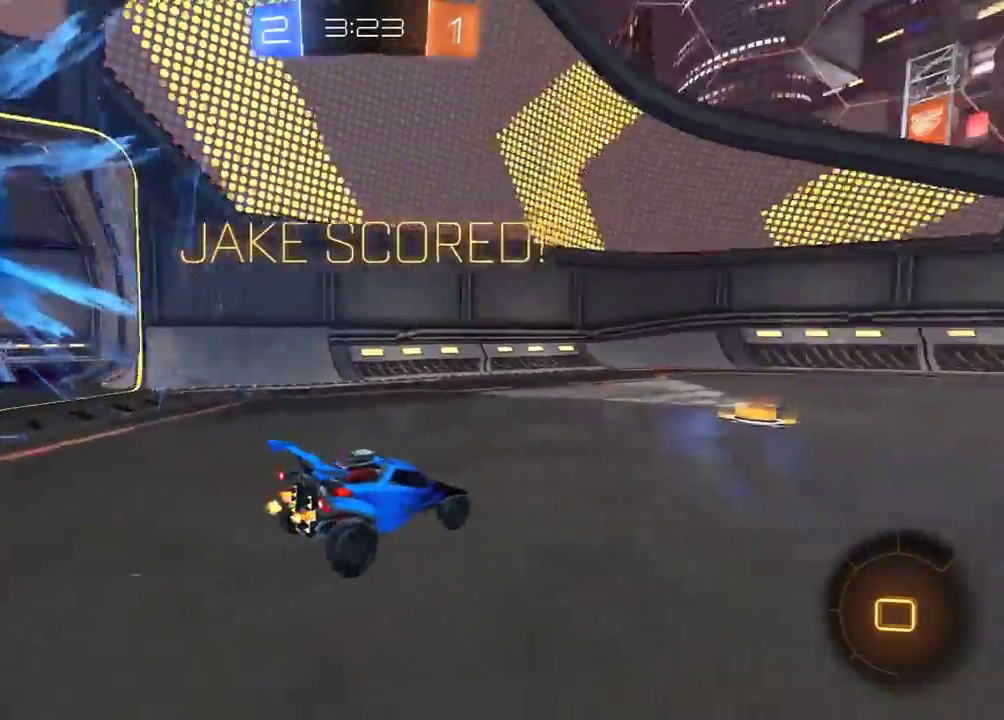
{"buttons": ["R1", "R2"], "left_stick": "center", "right_stick": "center", "events": [[100, "left_stick", "up-right"], [117, "R1", "down"], [200, "left_stick", "right"], [450, "left_stick", "center"]]}